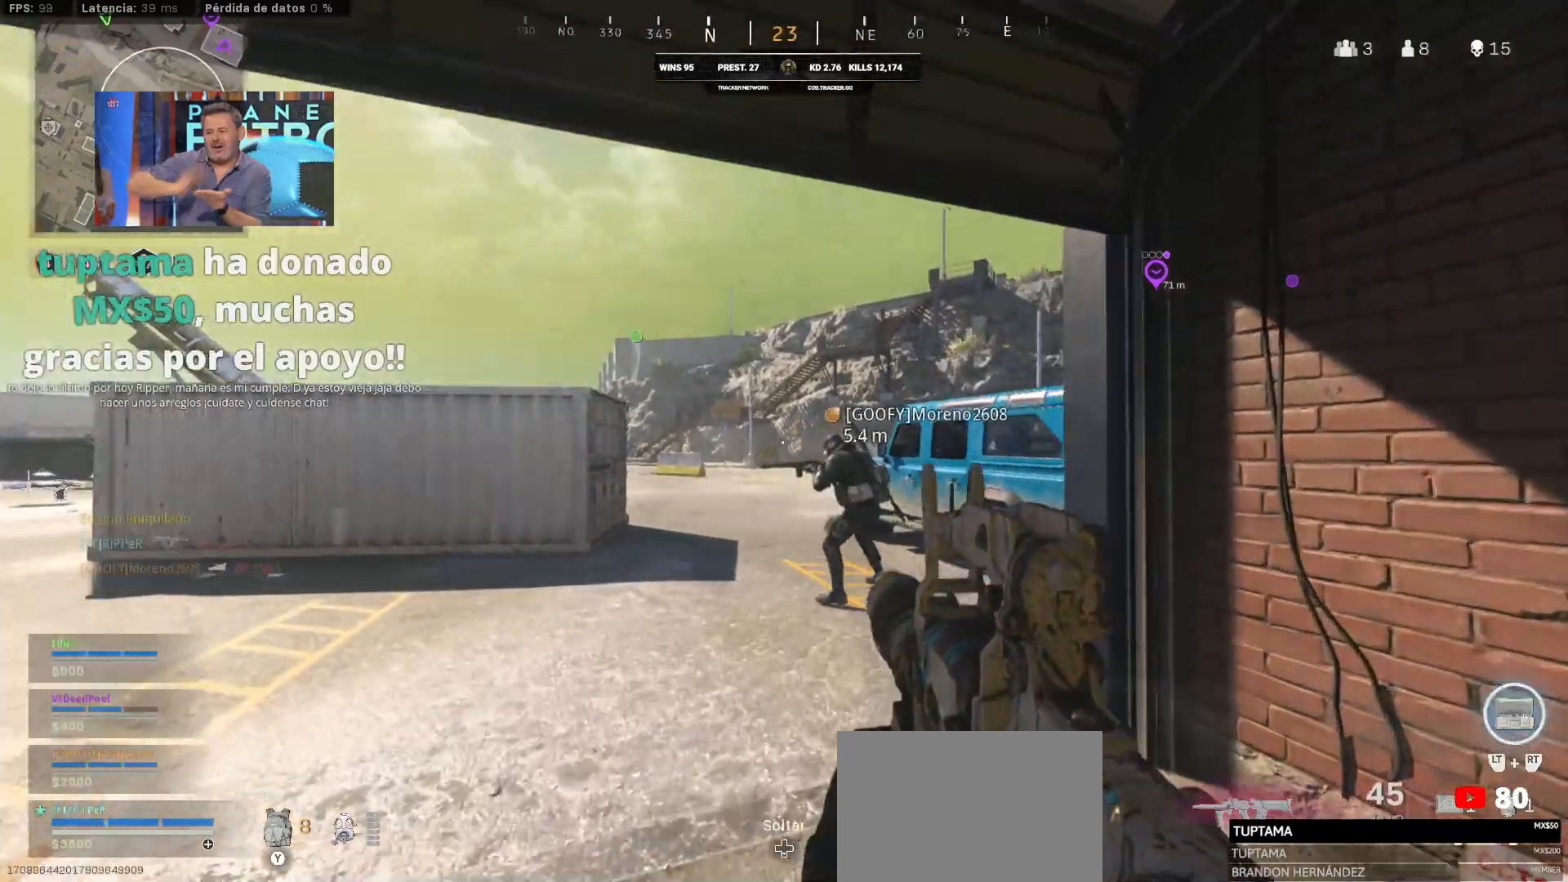
Gameplay with a controller (PlayStation layout); each line is a JSON object with the inputs held at the frame after it. "events" lists button and stick changes between this image and that frame as [ms after this image, input, new state], when the widget could be followed in between.
{"buttons": [], "left_stick": "up-left", "right_stick": "center", "events": [[183, "right_stick", "center"], [483, "L2", "up"]]}
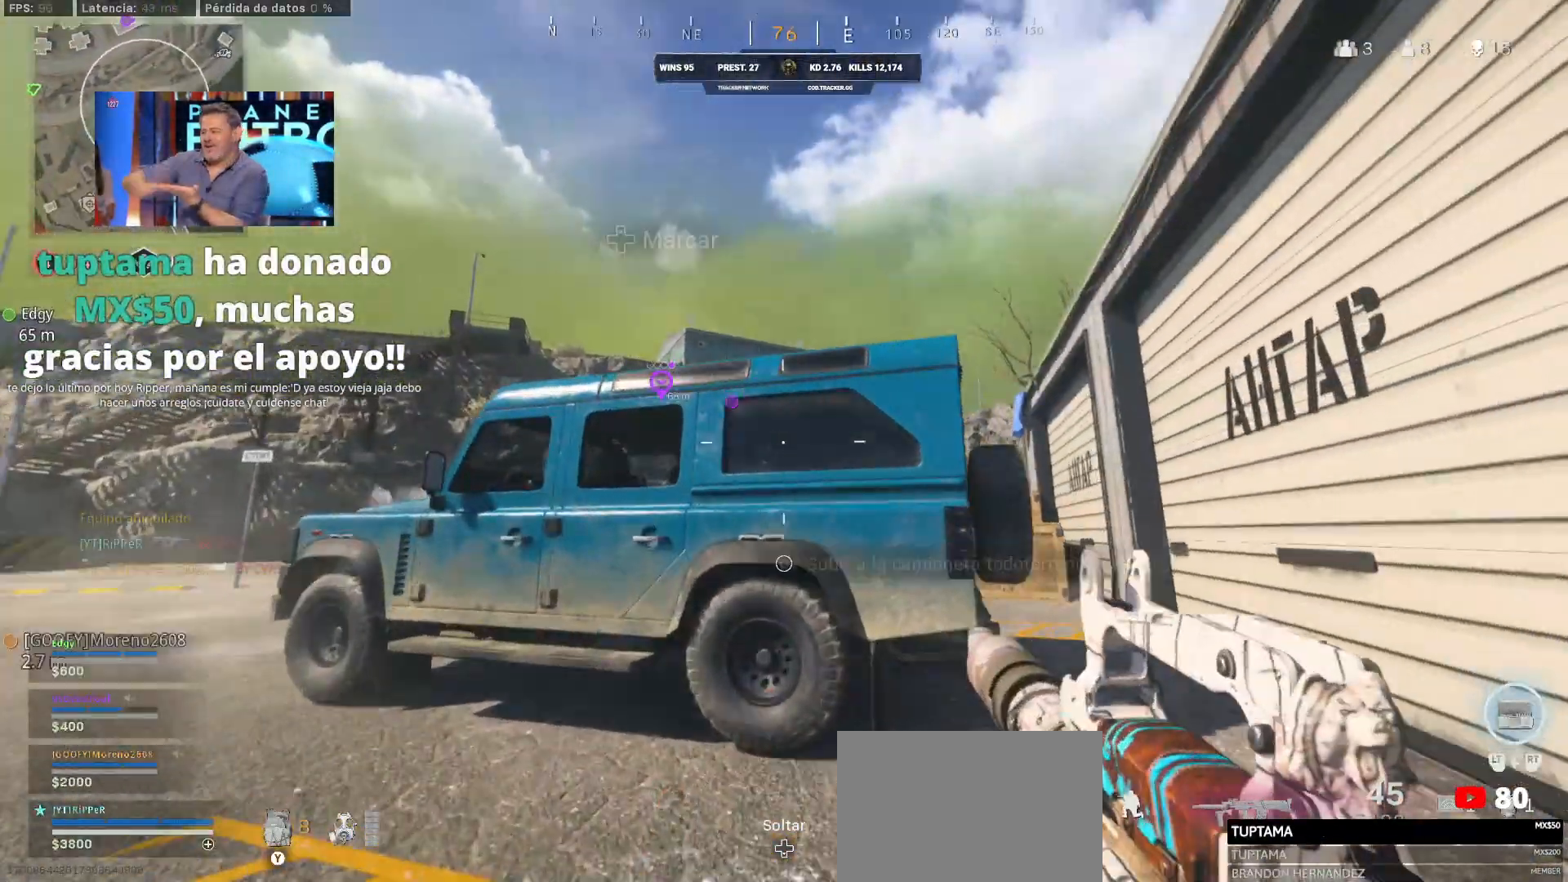
{"buttons": ["L3"], "left_stick": "up-left", "right_stick": "up-right", "events": [[17, "L3", "down"], [17, "right_stick", "up-right"]]}
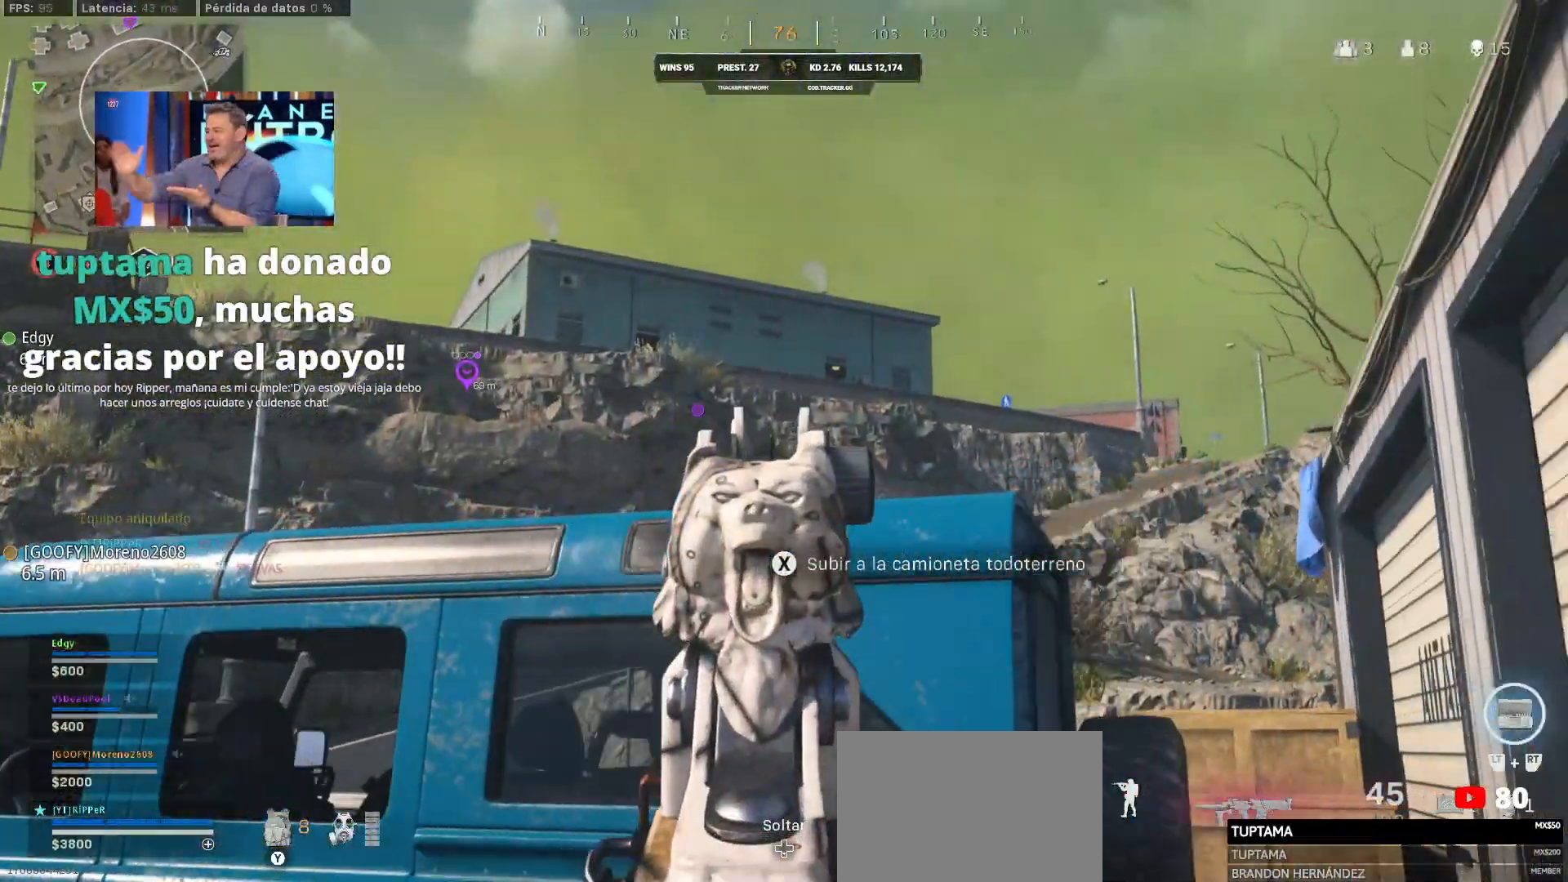
{"buttons": ["L1"], "left_stick": "right", "right_stick": "up", "events": [[33, "L1", "down"], [33, "L3", "up"], [33, "left_stick", "down"], [117, "CROSS", "down"], [117, "left_stick", "down-right"], [117, "right_stick", "up-left"], [417, "CROSS", "up"], [417, "left_stick", "right"], [433, "right_stick", "up"]]}
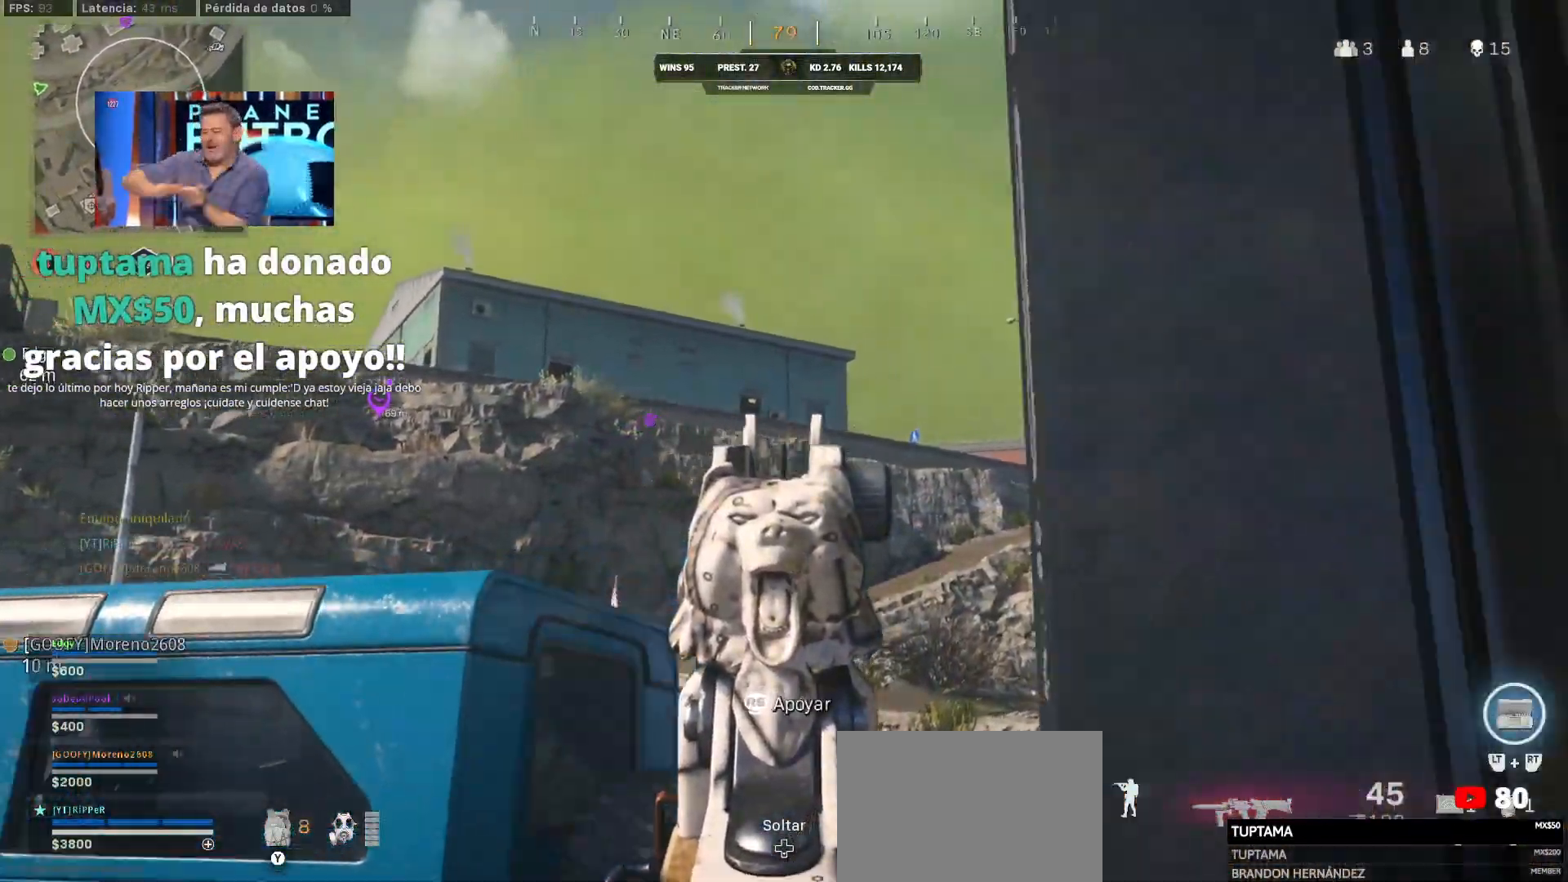
{"buttons": ["L1"], "left_stick": "right", "right_stick": "center", "events": [[17, "right_stick", "center"]]}
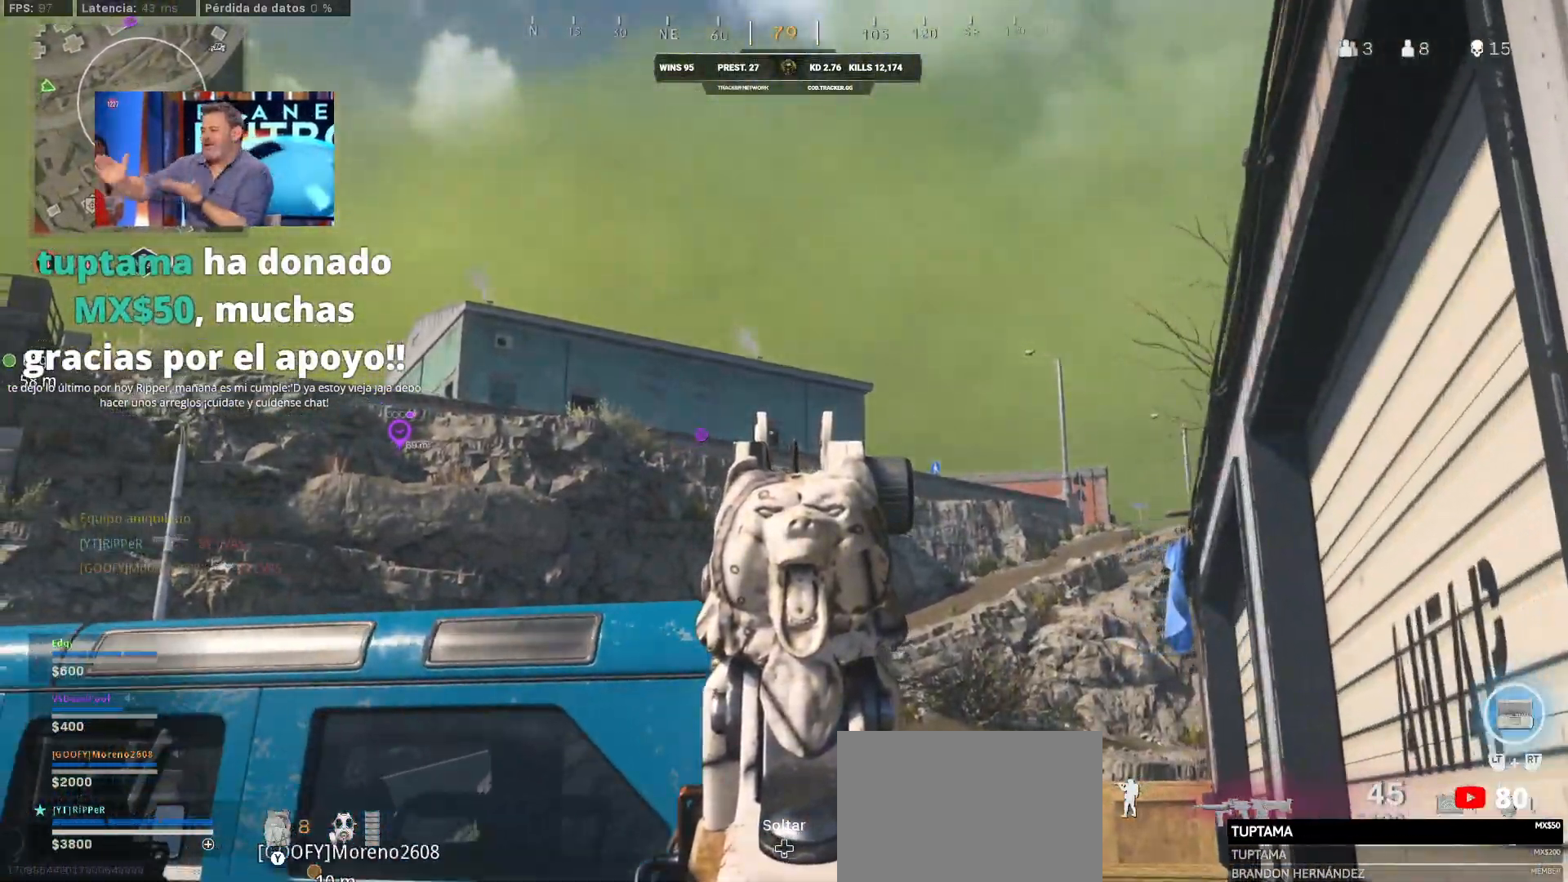
{"buttons": ["L1"], "left_stick": "up-right", "right_stick": "center", "events": [[83, "left_stick", "left"], [333, "left_stick", "center"], [417, "left_stick", "up-right"]]}
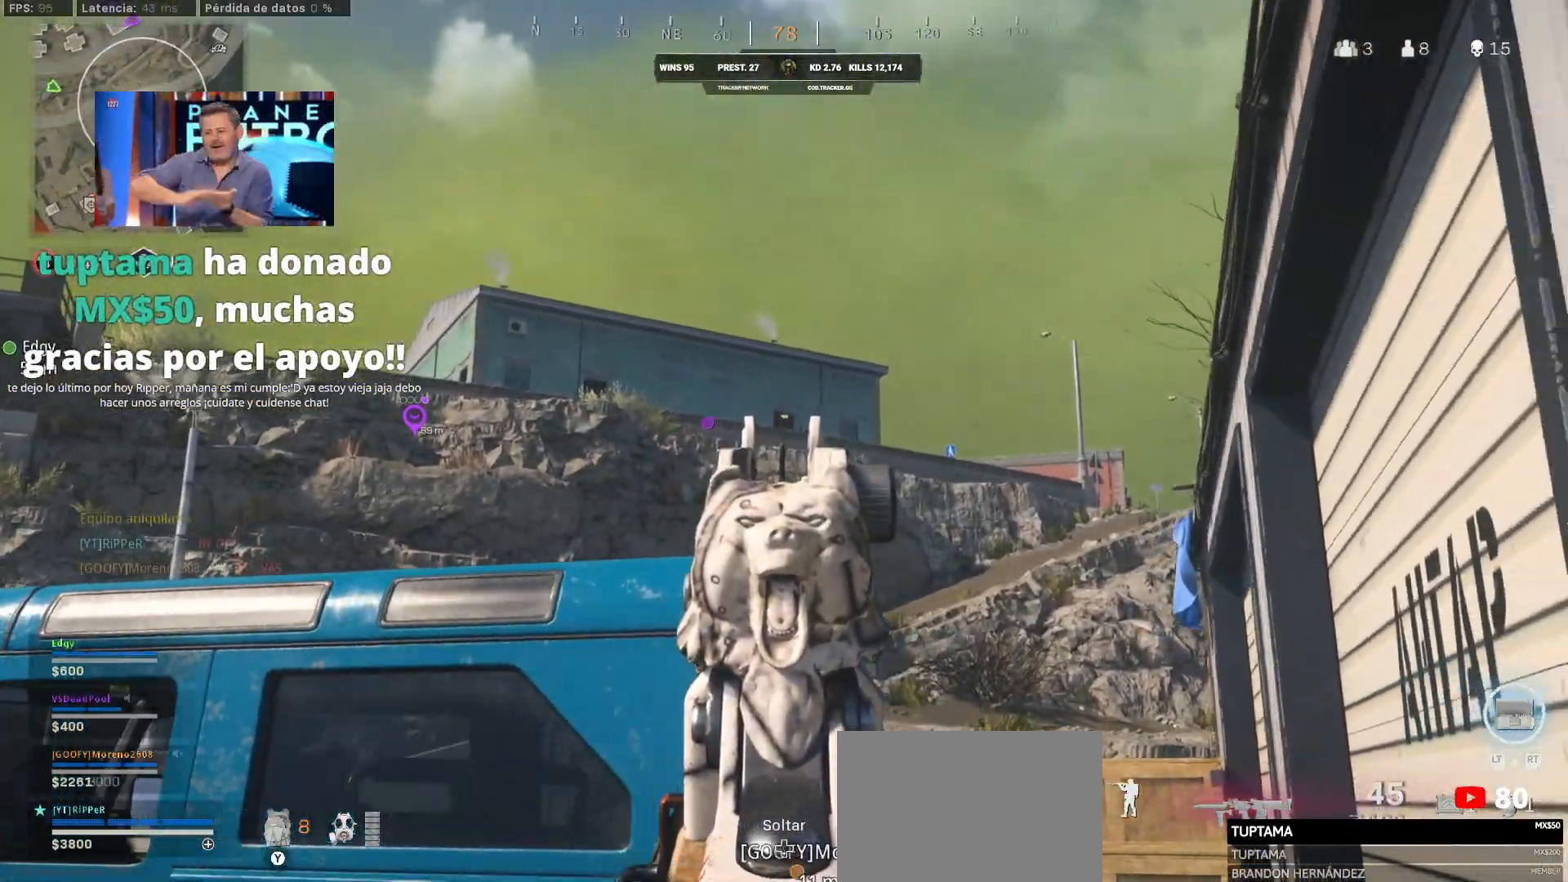
{"buttons": ["L1"], "left_stick": "up-left", "right_stick": "center", "events": [[250, "left_stick", "up-left"]]}
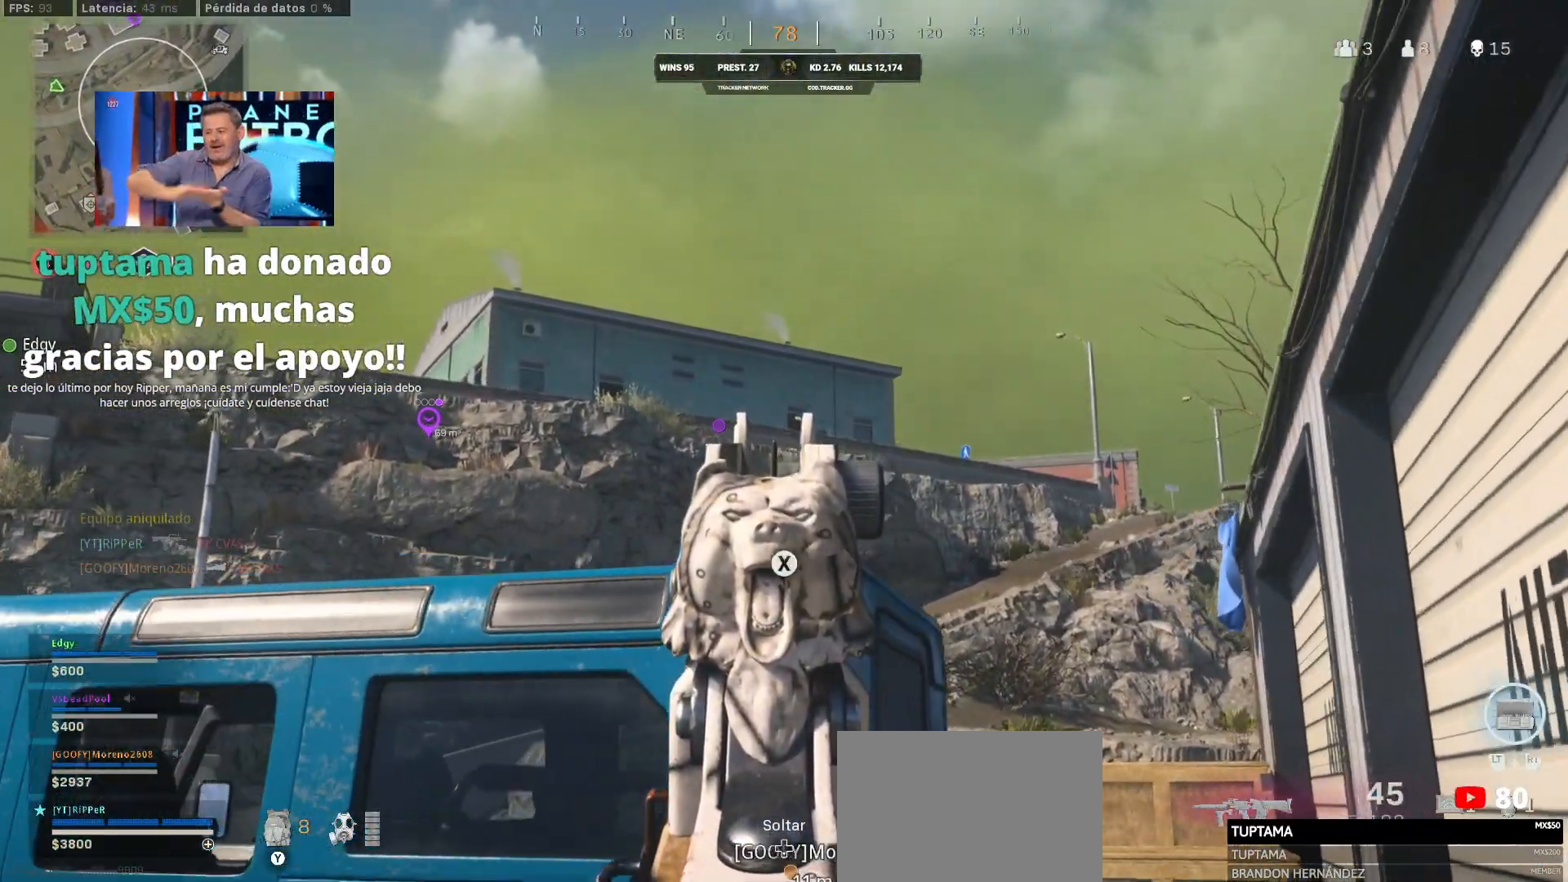
{"buttons": ["L1"], "left_stick": "right", "right_stick": "center", "events": [[17, "left_stick", "down-right"], [317, "left_stick", "right"]]}
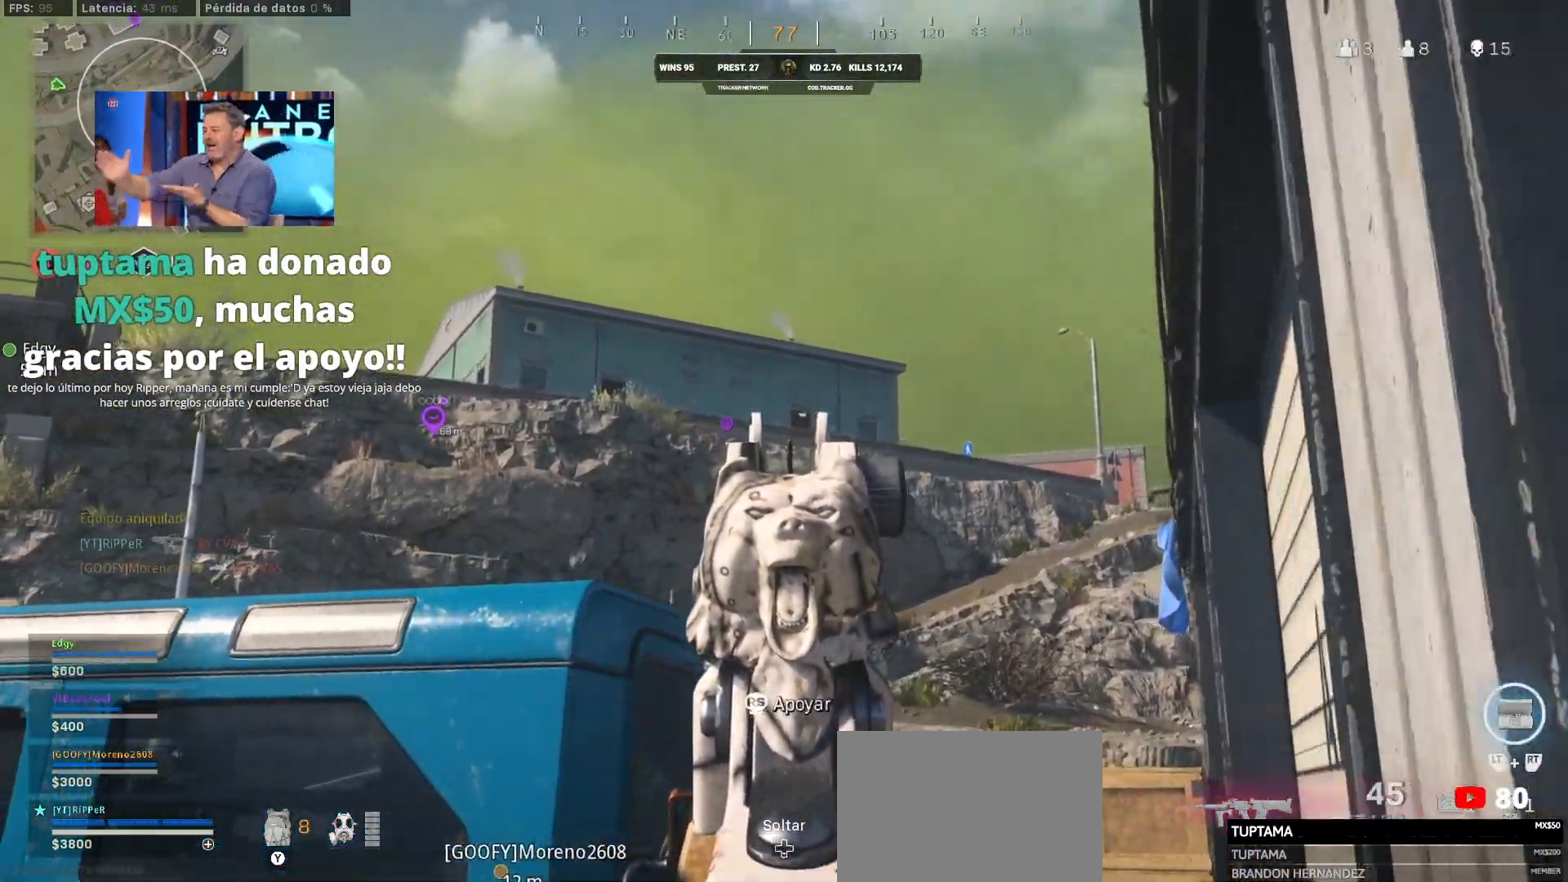
{"buttons": ["L1"], "left_stick": "up-left", "right_stick": "center", "events": [[267, "left_stick", "up-left"]]}
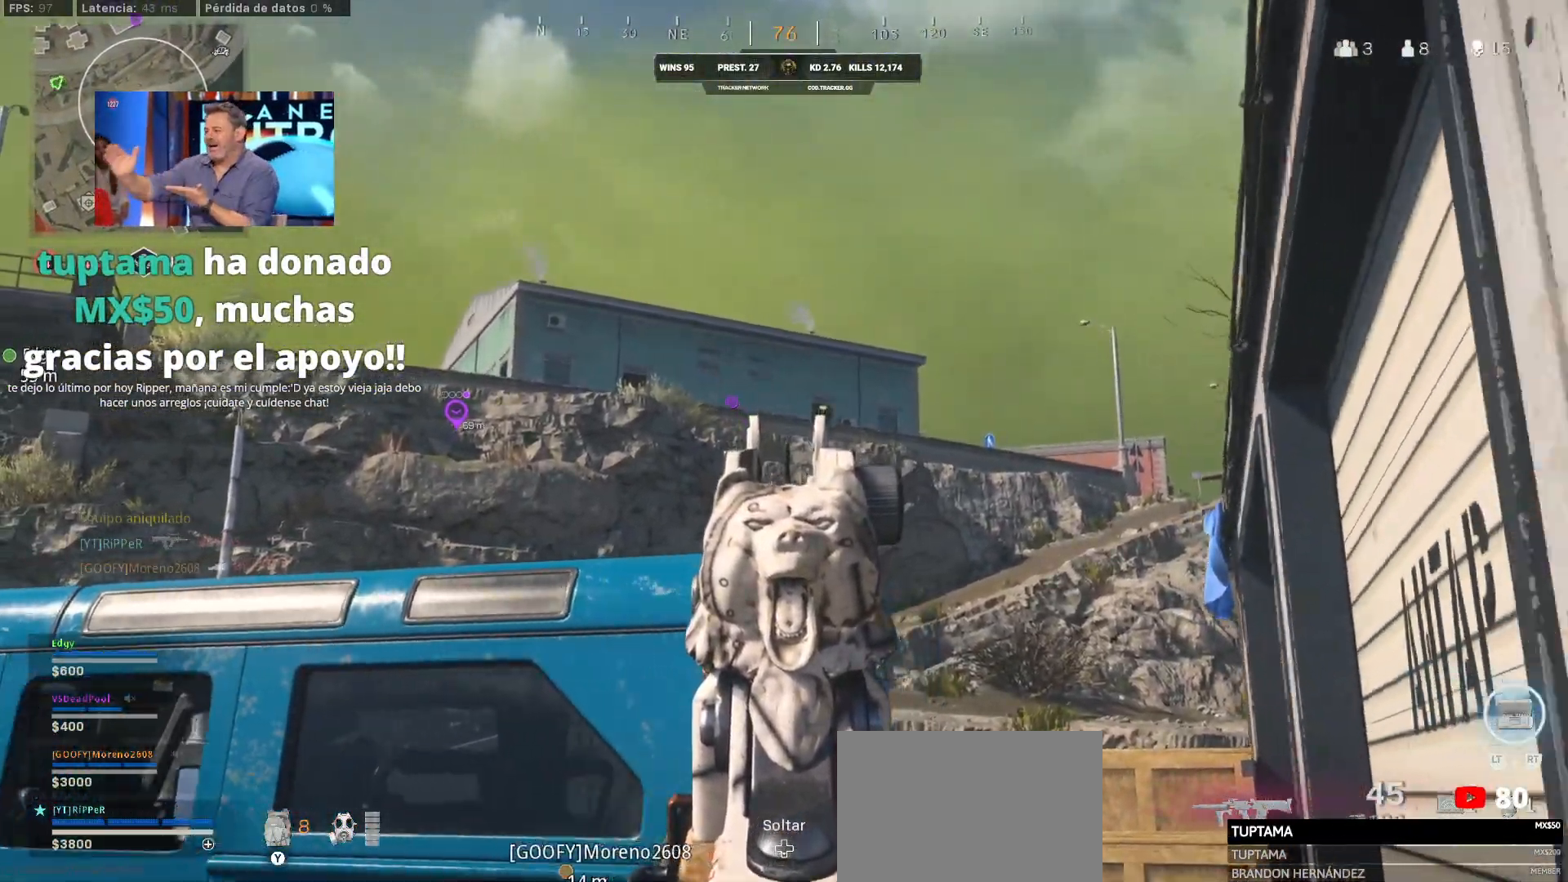
{"buttons": ["L1"], "left_stick": "up-right", "right_stick": "center", "events": [[217, "left_stick", "right"], [417, "left_stick", "up-right"]]}
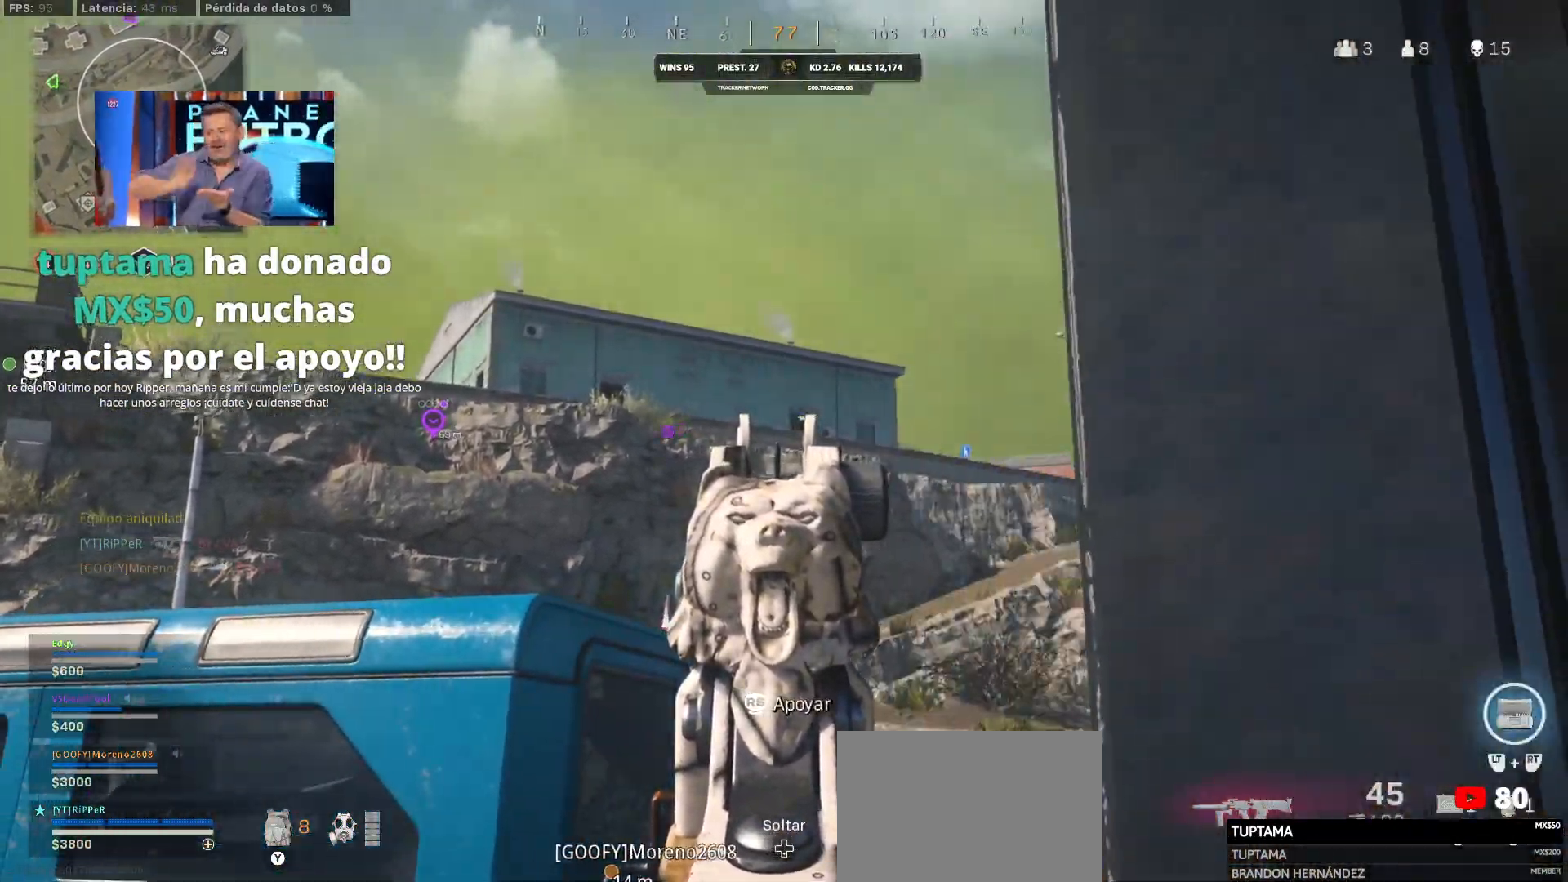
{"buttons": ["L1"], "left_stick": "right", "right_stick": "center", "events": [[50, "left_stick", "up-left"], [150, "left_stick", "right"]]}
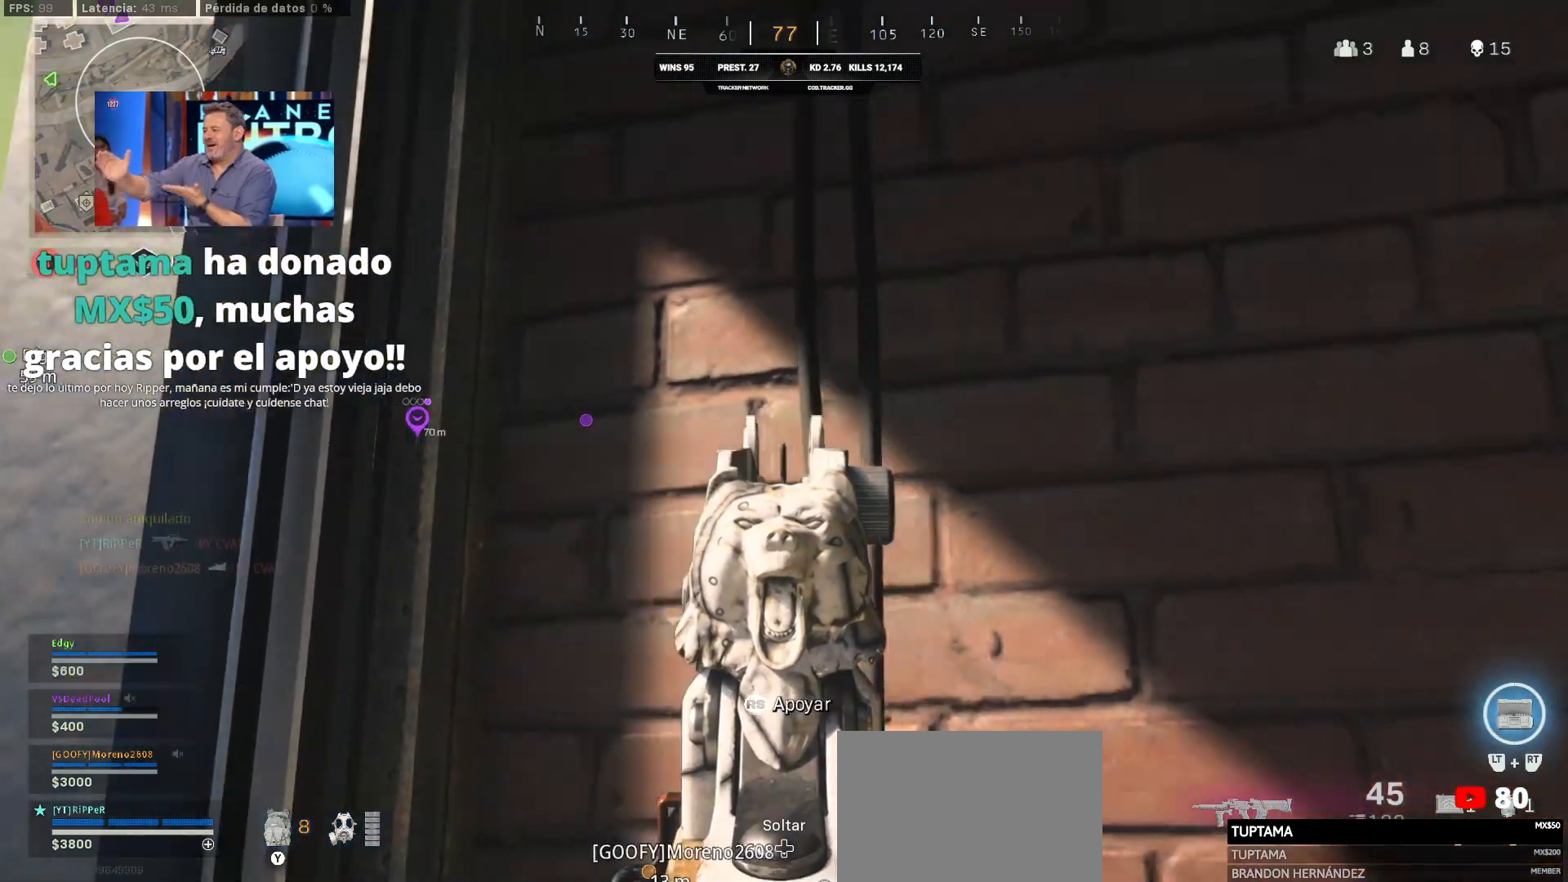
{"buttons": ["L1"], "left_stick": "center", "right_stick": "center", "events": [[317, "left_stick", "center"]]}
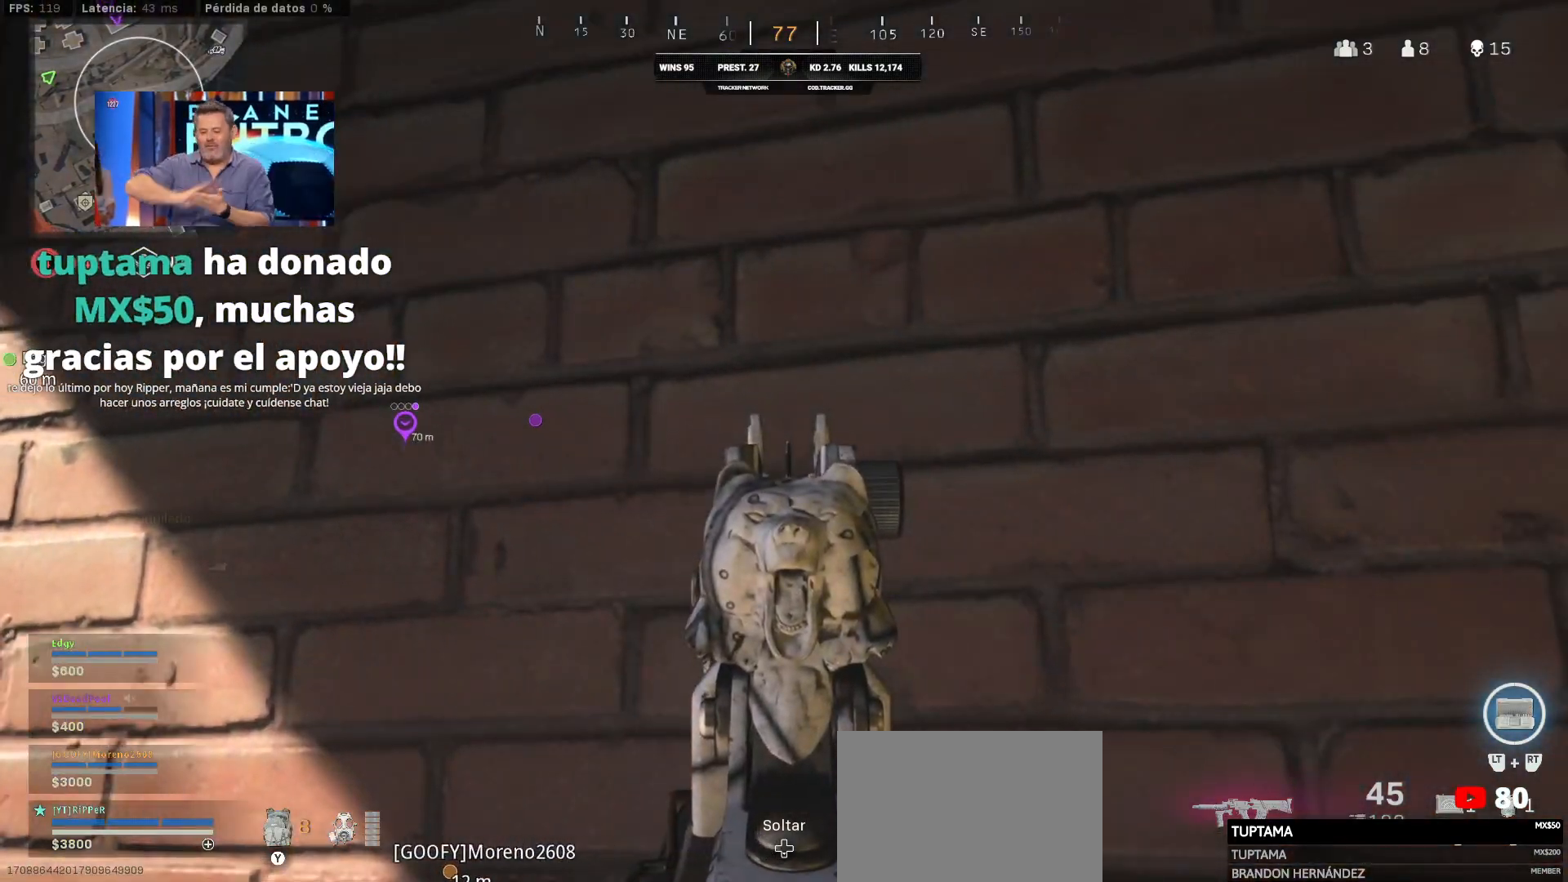
{"buttons": [], "left_stick": "down", "right_stick": "left", "events": [[317, "L1", "up"], [367, "left_stick", "down"], [417, "right_stick", "left"]]}
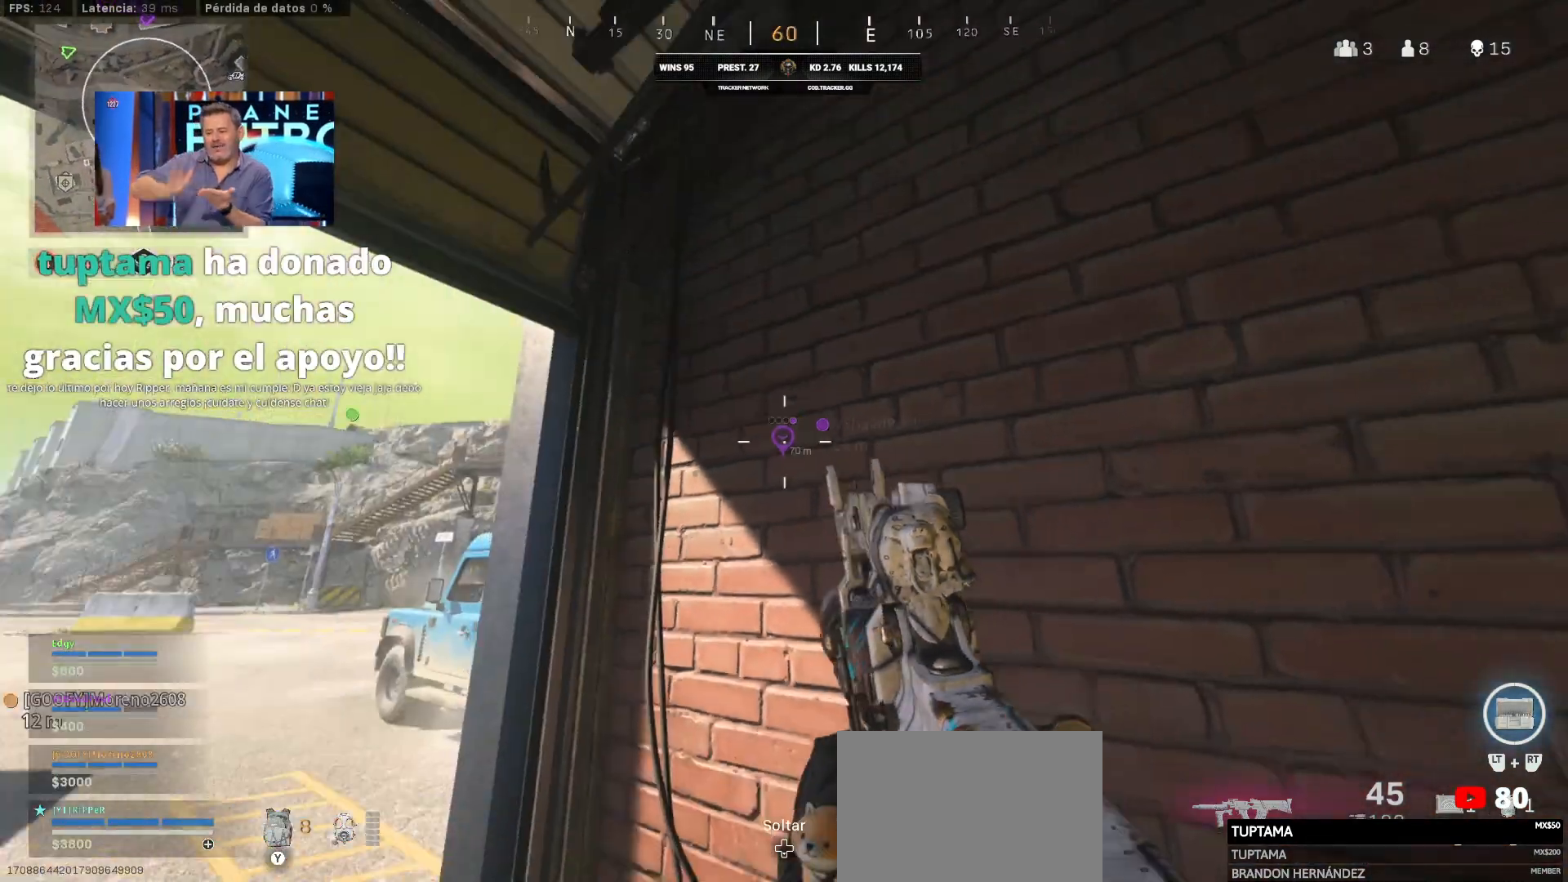
{"buttons": [], "left_stick": "down", "right_stick": "left", "events": []}
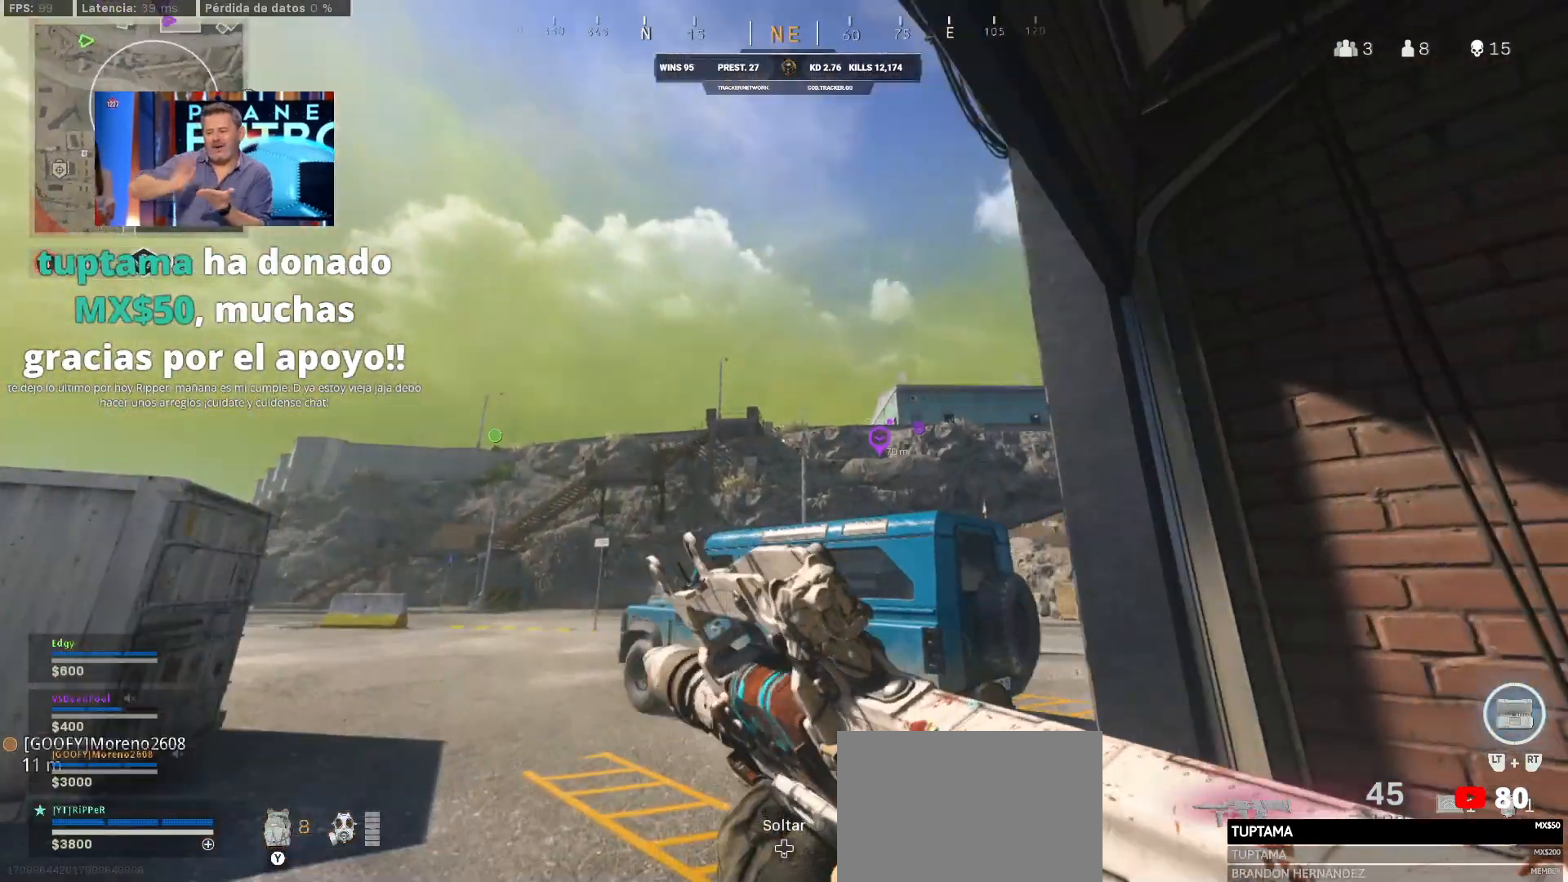
{"buttons": ["L1"], "left_stick": "down-right", "right_stick": "center", "events": [[50, "left_stick", "down-left"], [217, "right_stick", "center"], [250, "left_stick", "left"], [417, "L1", "down"], [417, "left_stick", "down-right"]]}
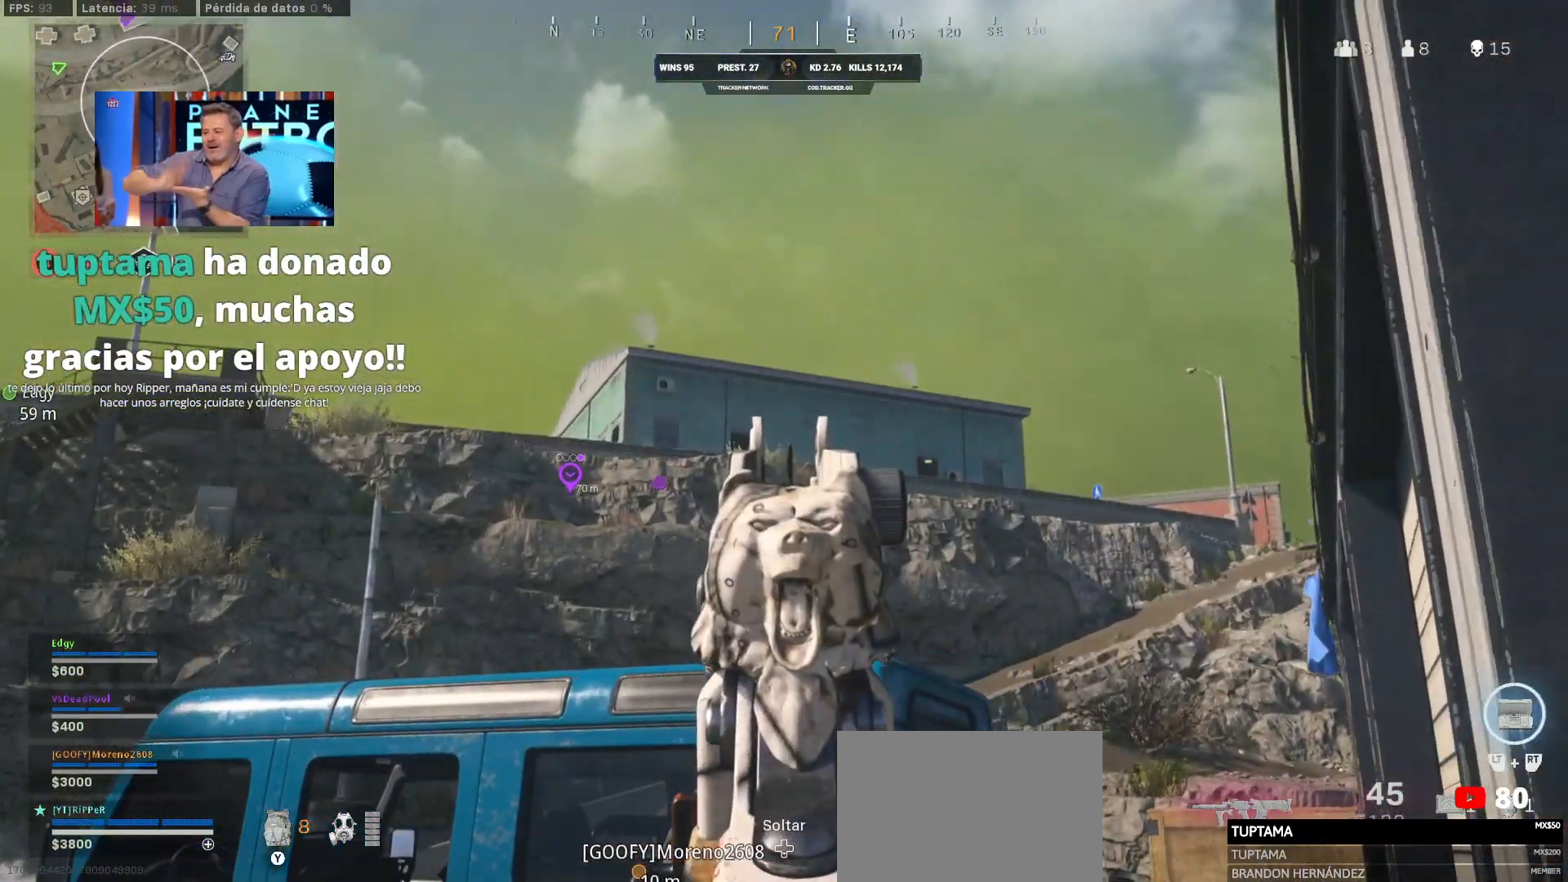
{"buttons": ["L1"], "left_stick": "right", "right_stick": "center", "events": [[50, "left_stick", "right"]]}
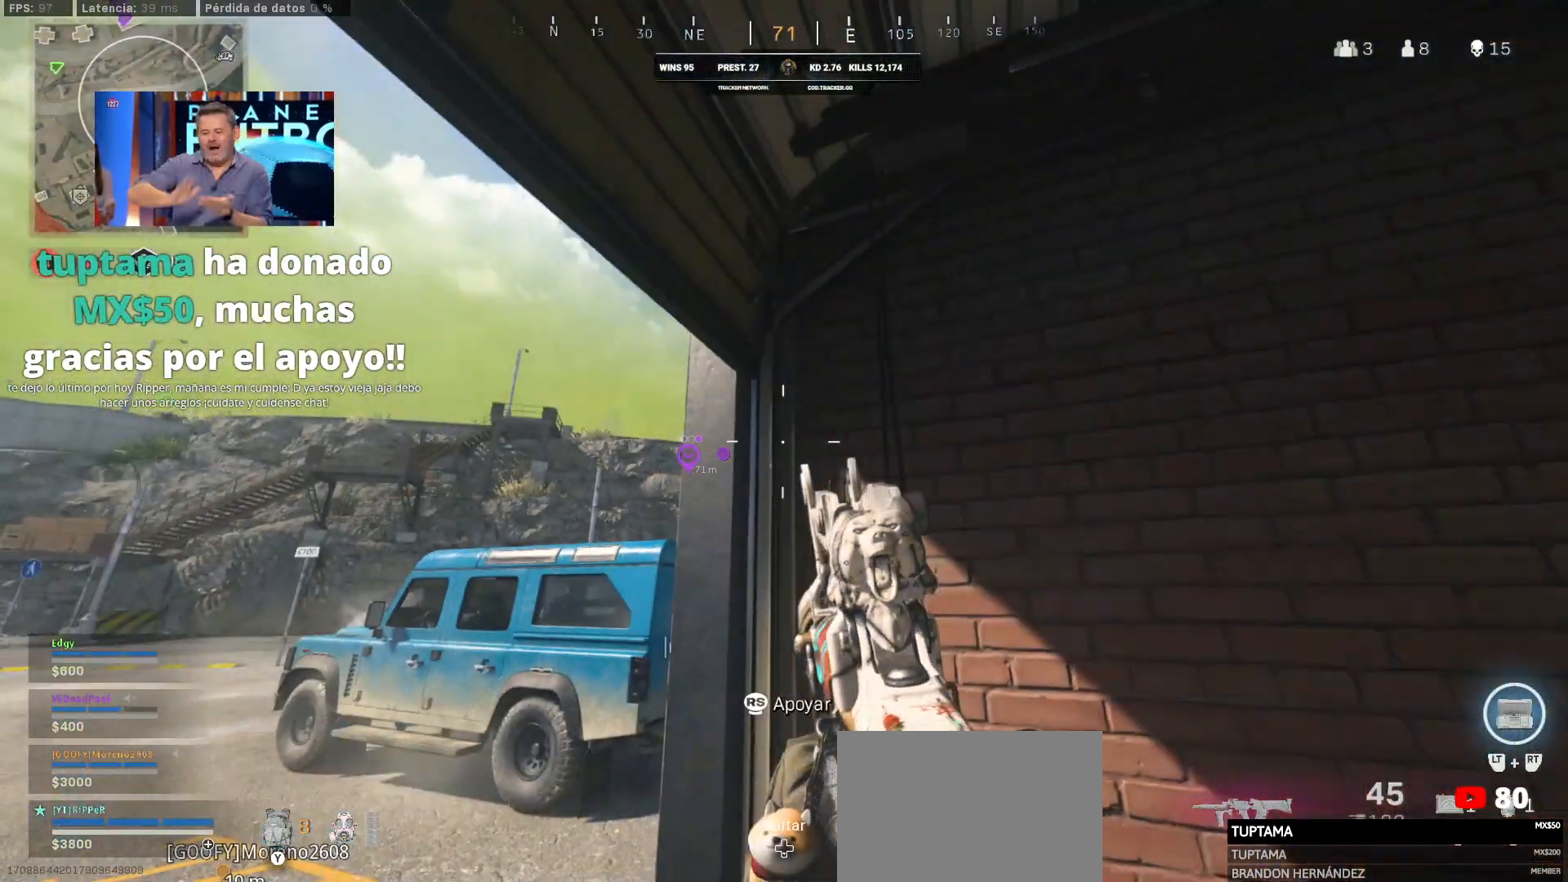
{"buttons": [], "left_stick": "right", "right_stick": "center", "events": [[233, "L1", "up"]]}
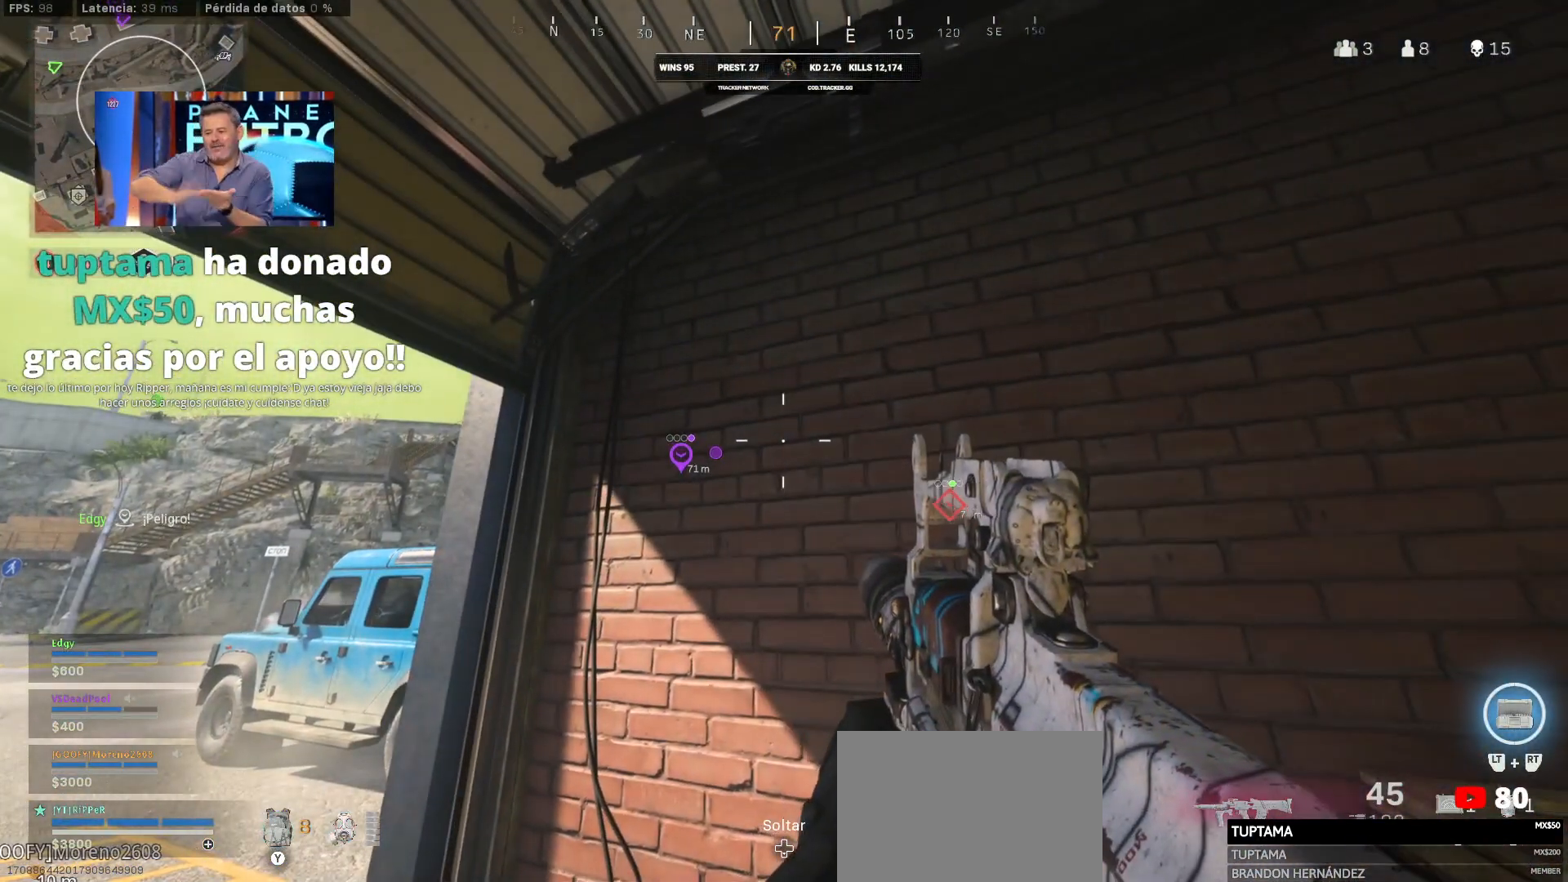
{"buttons": [], "left_stick": "center", "right_stick": "center", "events": [[100, "left_stick", "center"]]}
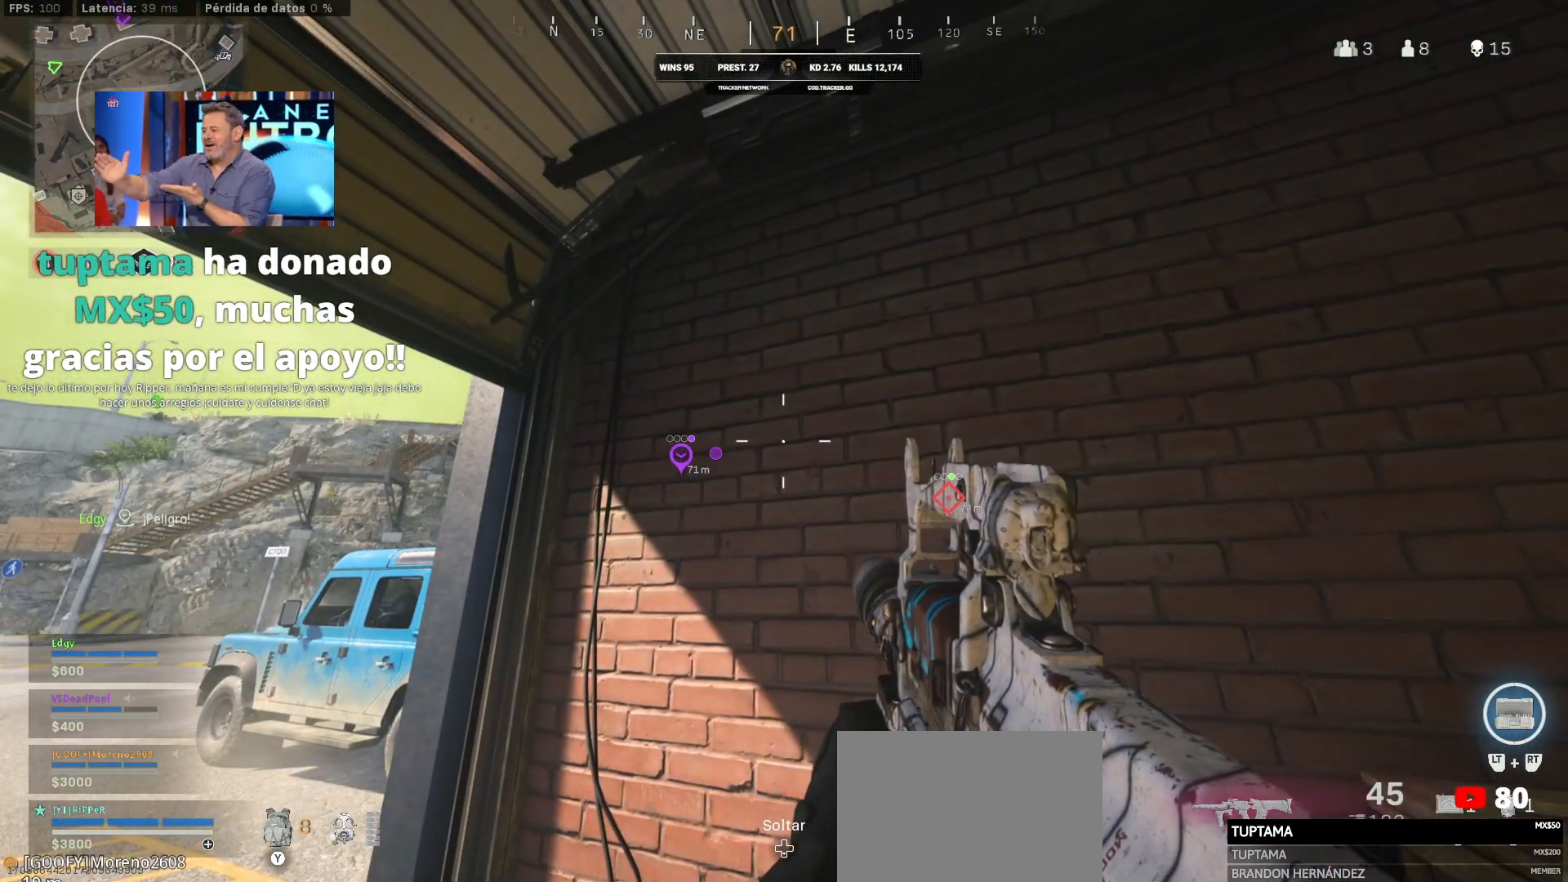
{"buttons": [], "left_stick": "center", "right_stick": "center", "events": []}
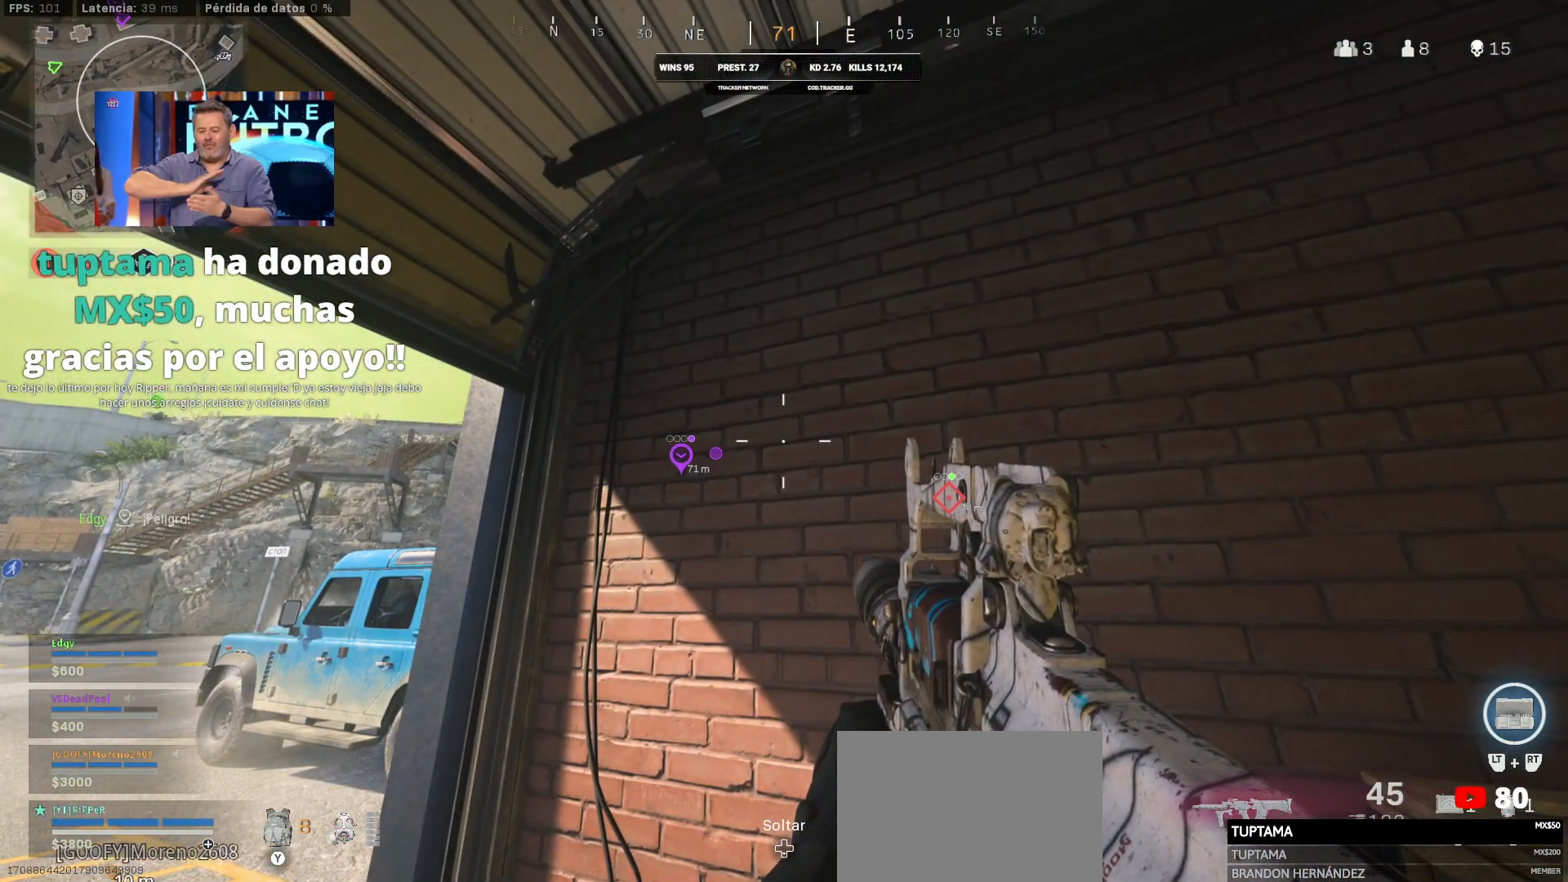
{"buttons": [], "left_stick": "center", "right_stick": "center", "events": []}
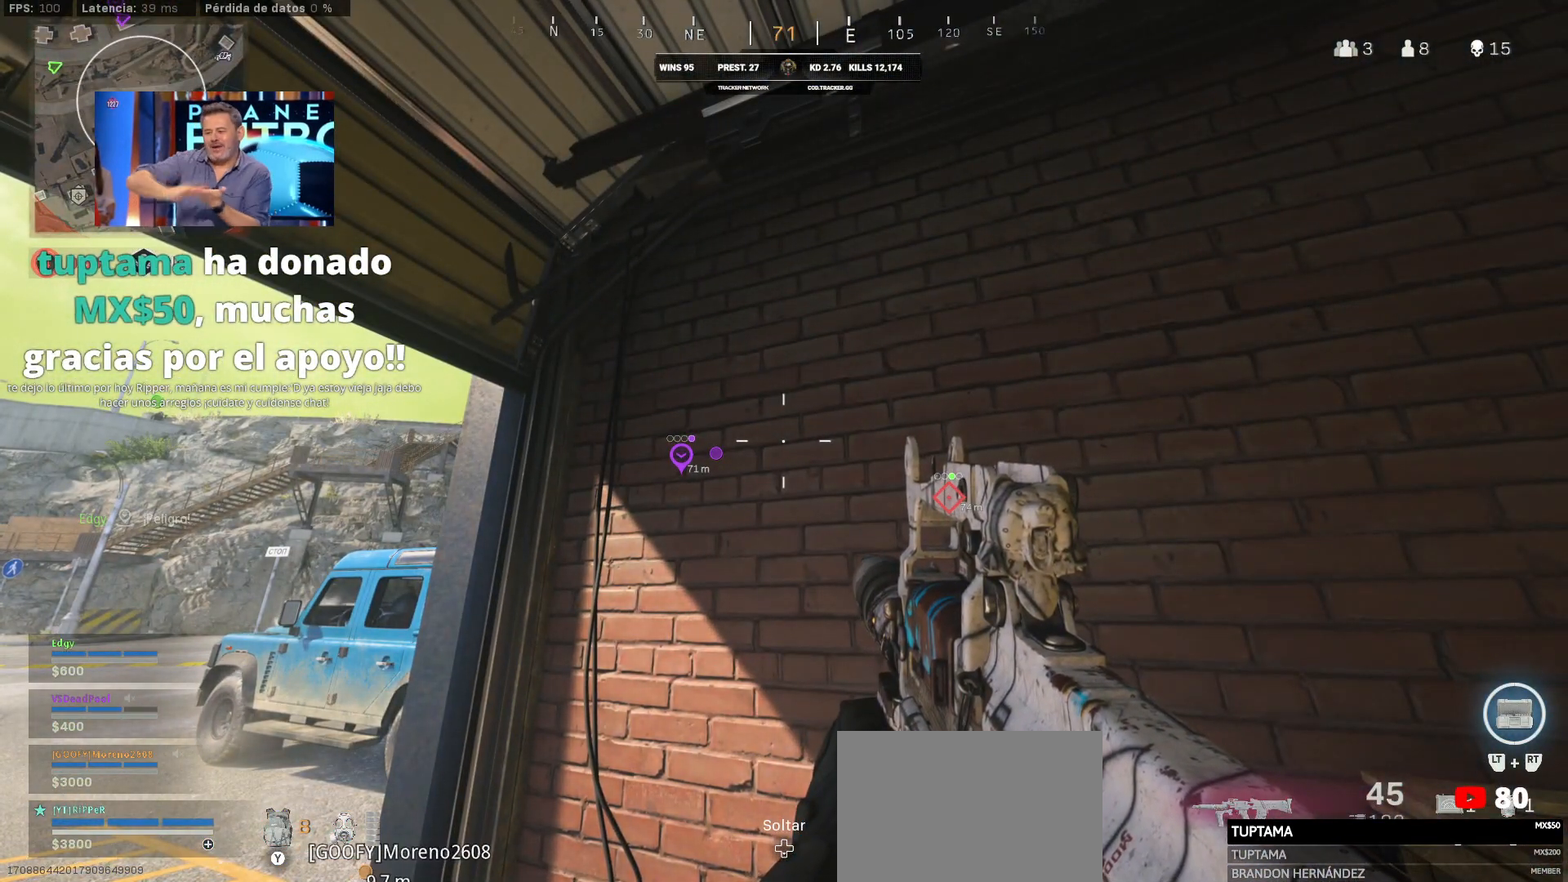
{"buttons": [], "left_stick": "center", "right_stick": "center", "events": []}
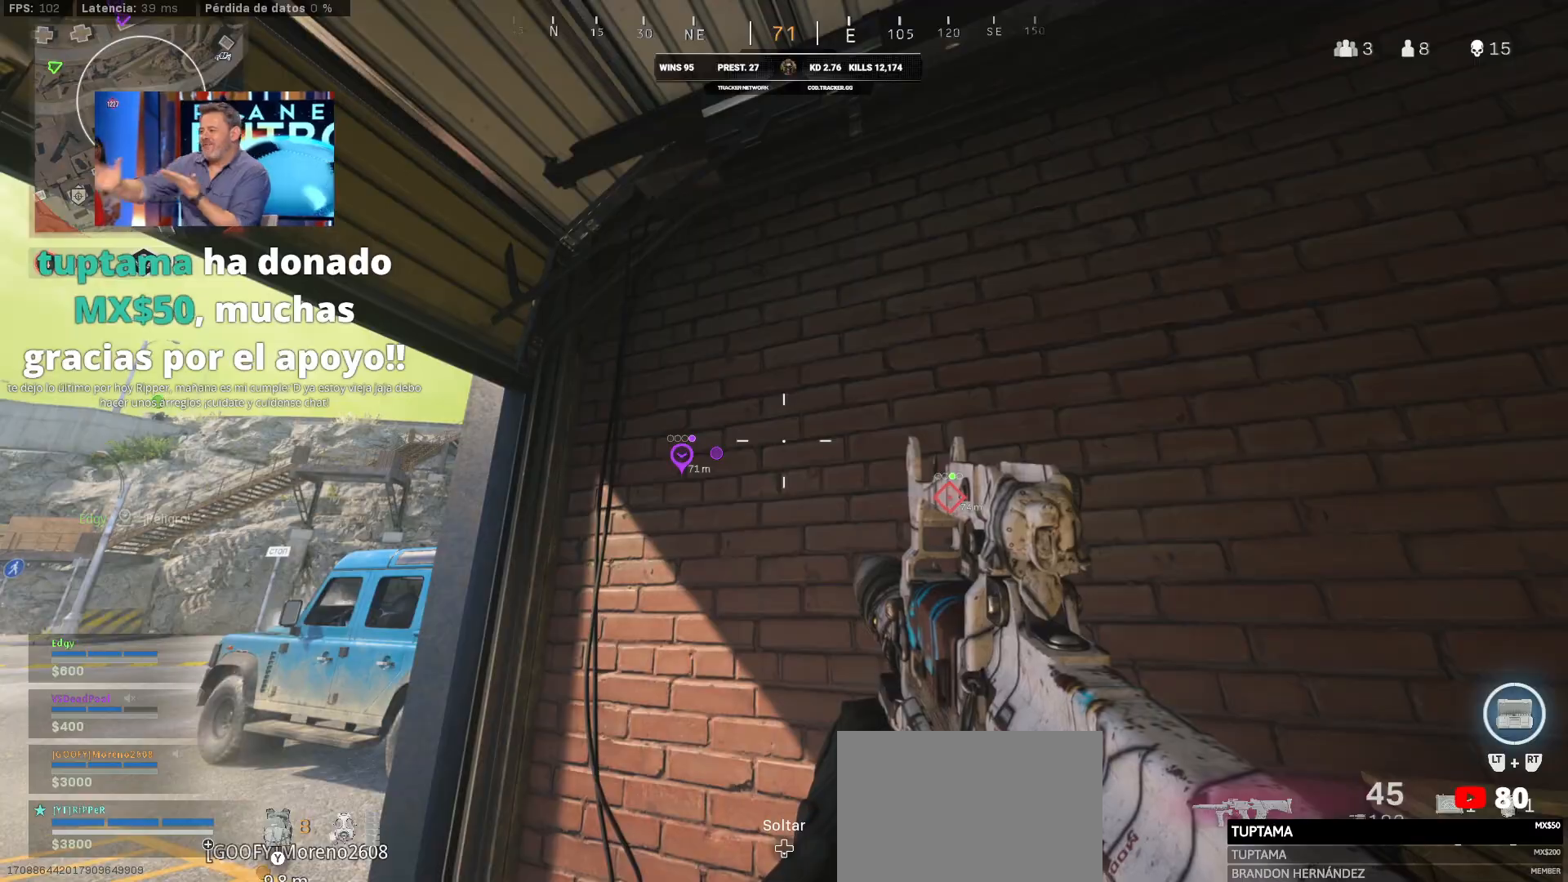
{"buttons": [], "left_stick": "center", "right_stick": "center", "events": []}
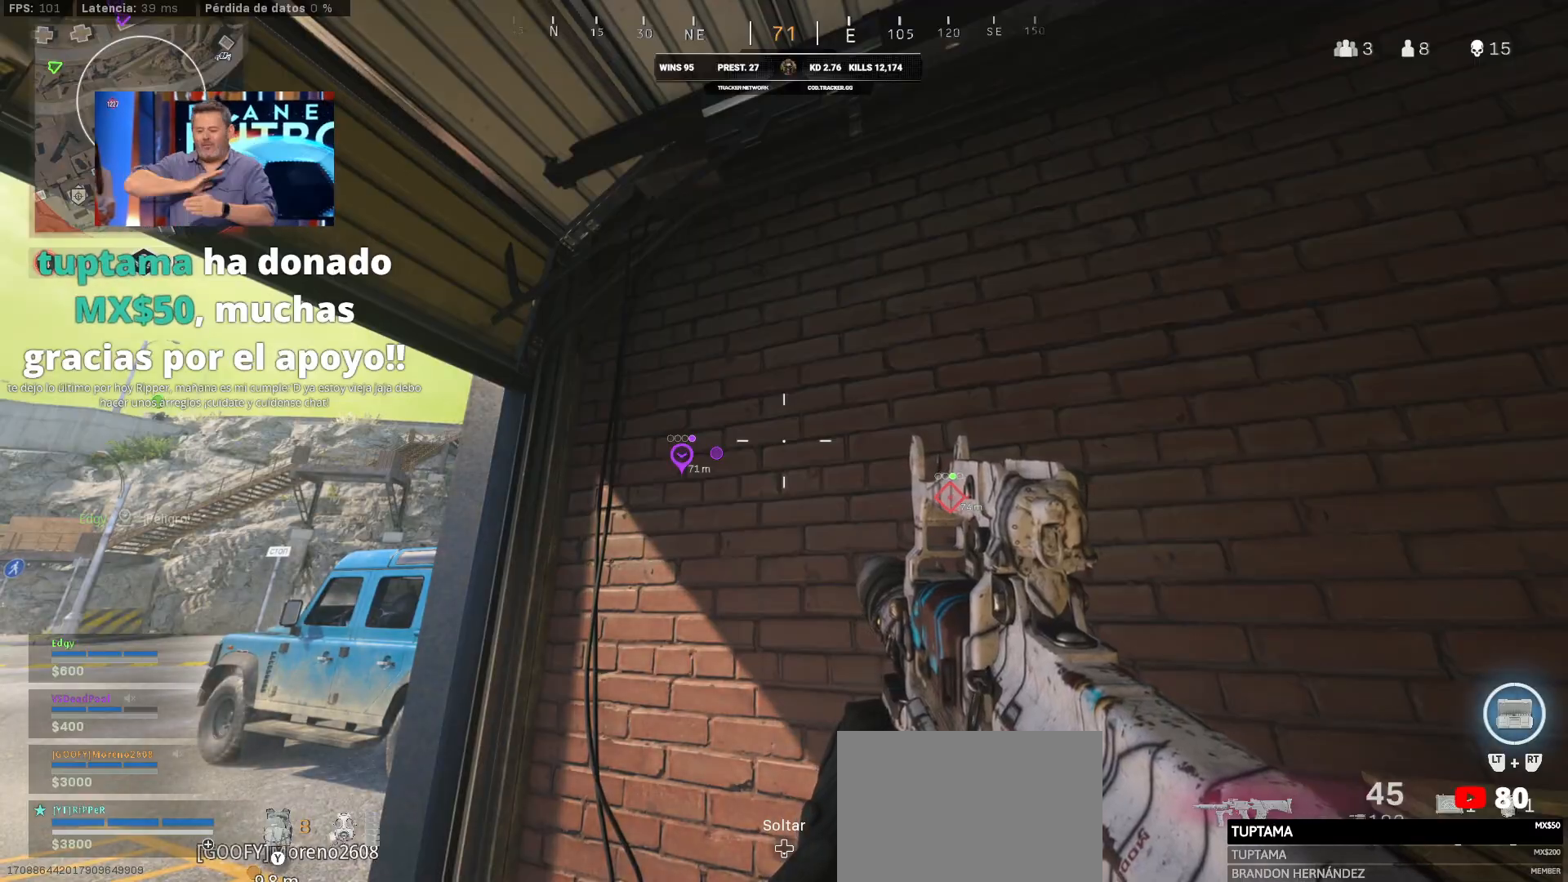
{"buttons": [], "left_stick": "center", "right_stick": "center", "events": []}
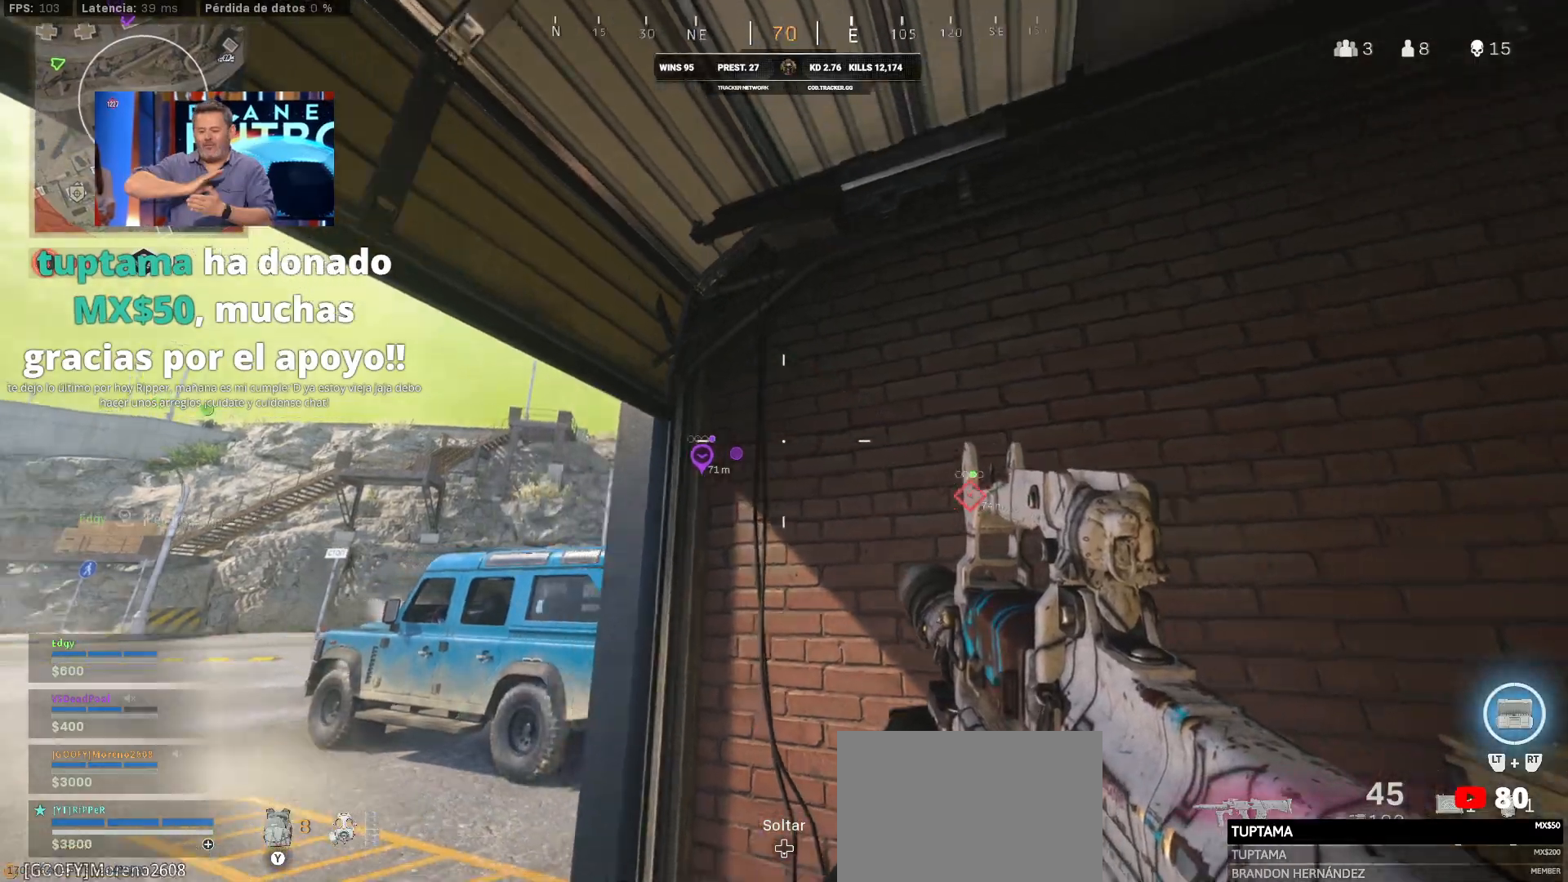
{"buttons": ["L1"], "left_stick": "up-left", "right_stick": "center", "events": [[167, "left_stick", "down-left"], [183, "right_stick", "left"], [300, "left_stick", "up-left"], [350, "L1", "down"], [367, "right_stick", "center"]]}
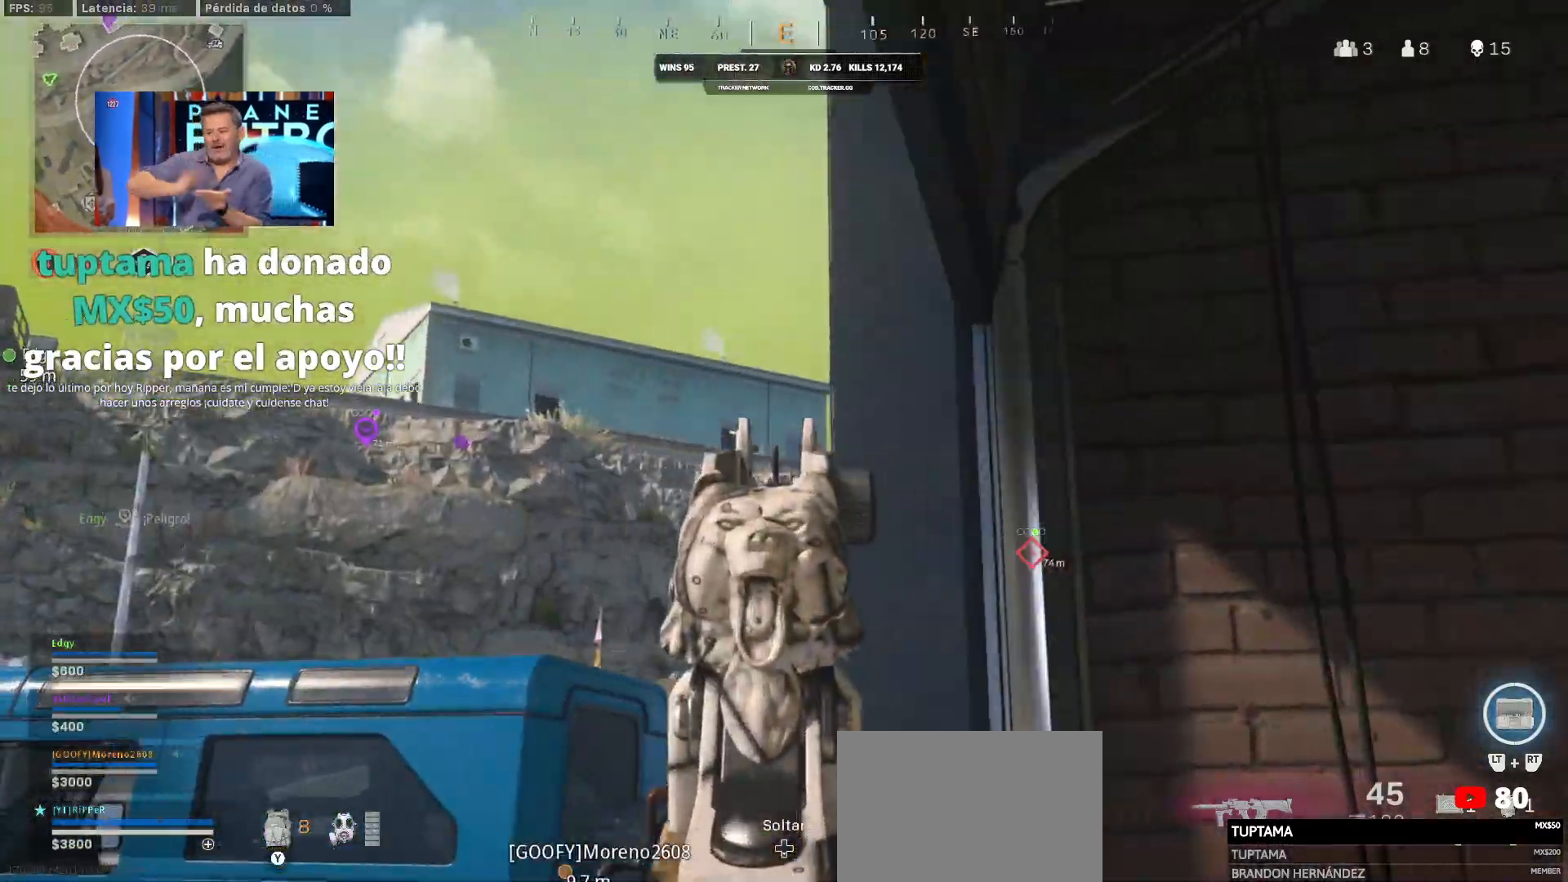
{"buttons": ["L1"], "left_stick": "up-left", "right_stick": "right", "events": [[17, "right_stick", "right"], [117, "right_stick", "center"], [267, "right_stick", "down-right"], [333, "right_stick", "right"]]}
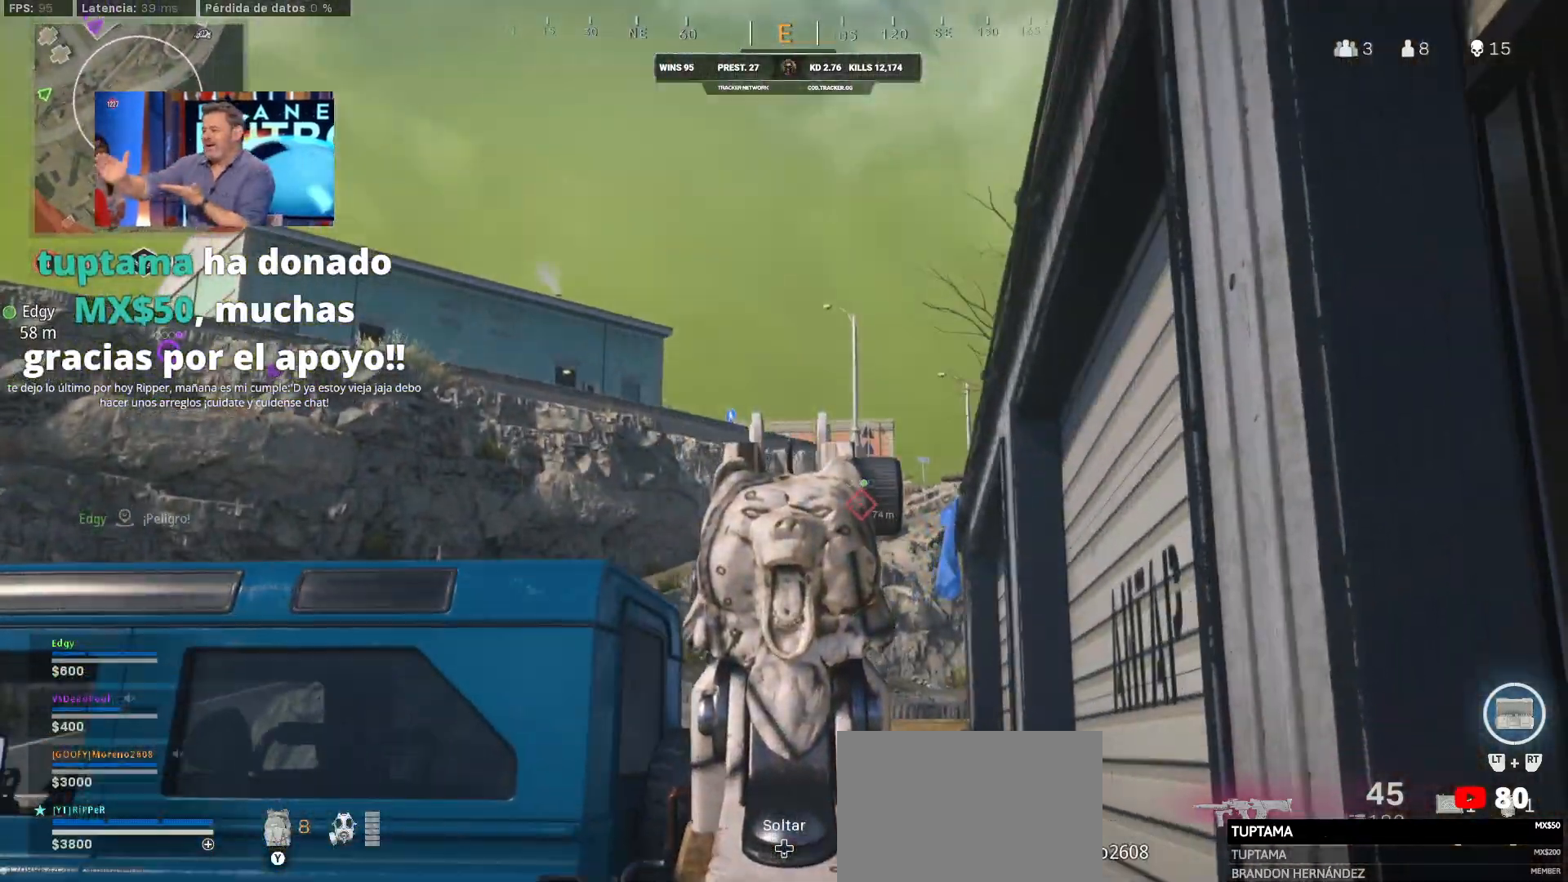
{"buttons": [], "left_stick": "up", "right_stick": "down-right", "events": [[33, "right_stick", "center"], [67, "left_stick", "left"], [467, "left_stick", "up"], [500, "L1", "up"], [500, "right_stick", "down-right"]]}